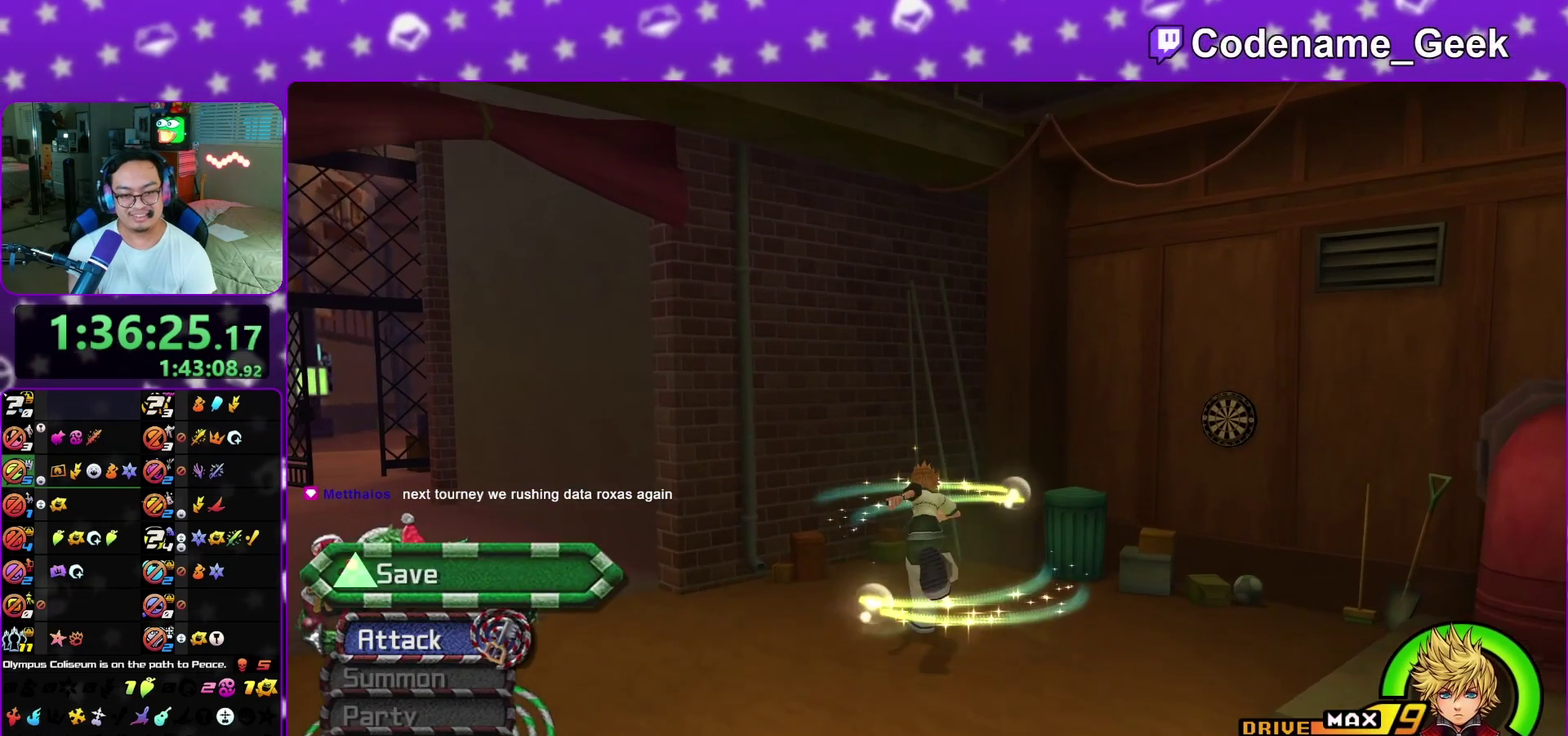
Gameplay with a controller (Nintendo layout); each line is a JSON object with the inputs held at the frame after it (dt_ms = milliseconds from this image to that frame). "events" lists button and stick changes between this image and that frame as [ms after this image, input, new state], when the widget could be followed in between. This overlay highlights the sticks when they move; stick clicks (L3 R3) are not distinguishable. Not read: L3 R1 R3 SELECT START.
{"dt_ms": 600, "buttons": [], "left_stick": "center", "right_stick": "center", "events": [[17, "X", "up"], [83, "X", "down"], [133, "X", "up"], [167, "X", "down"], [200, "X", "up"], [250, "X", "down"], [283, "left_stick", "center"], [317, "X", "up"]]}
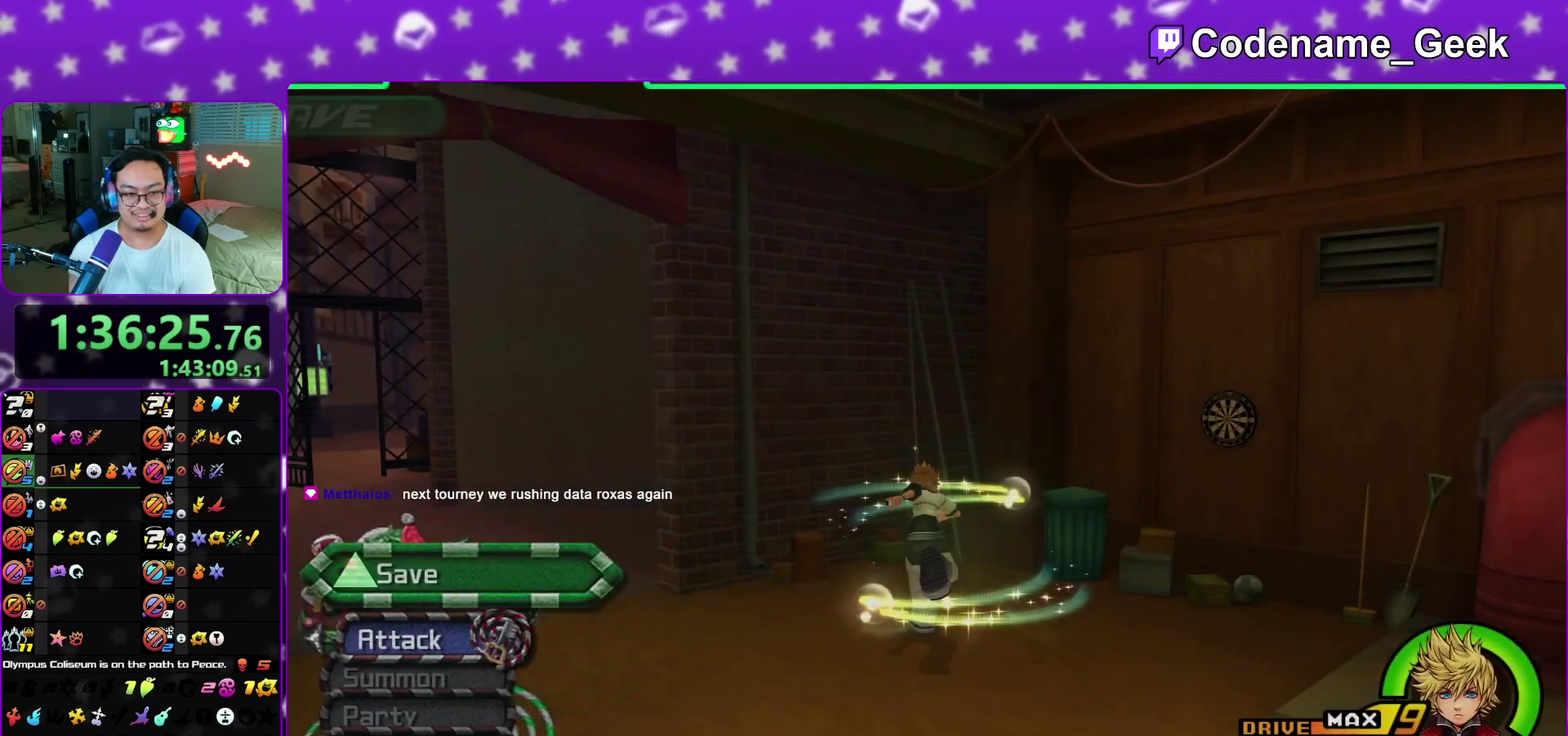
{"dt_ms": 400, "buttons": ["A"], "left_stick": "center", "right_stick": "center", "events": [[333, "A", "down"]]}
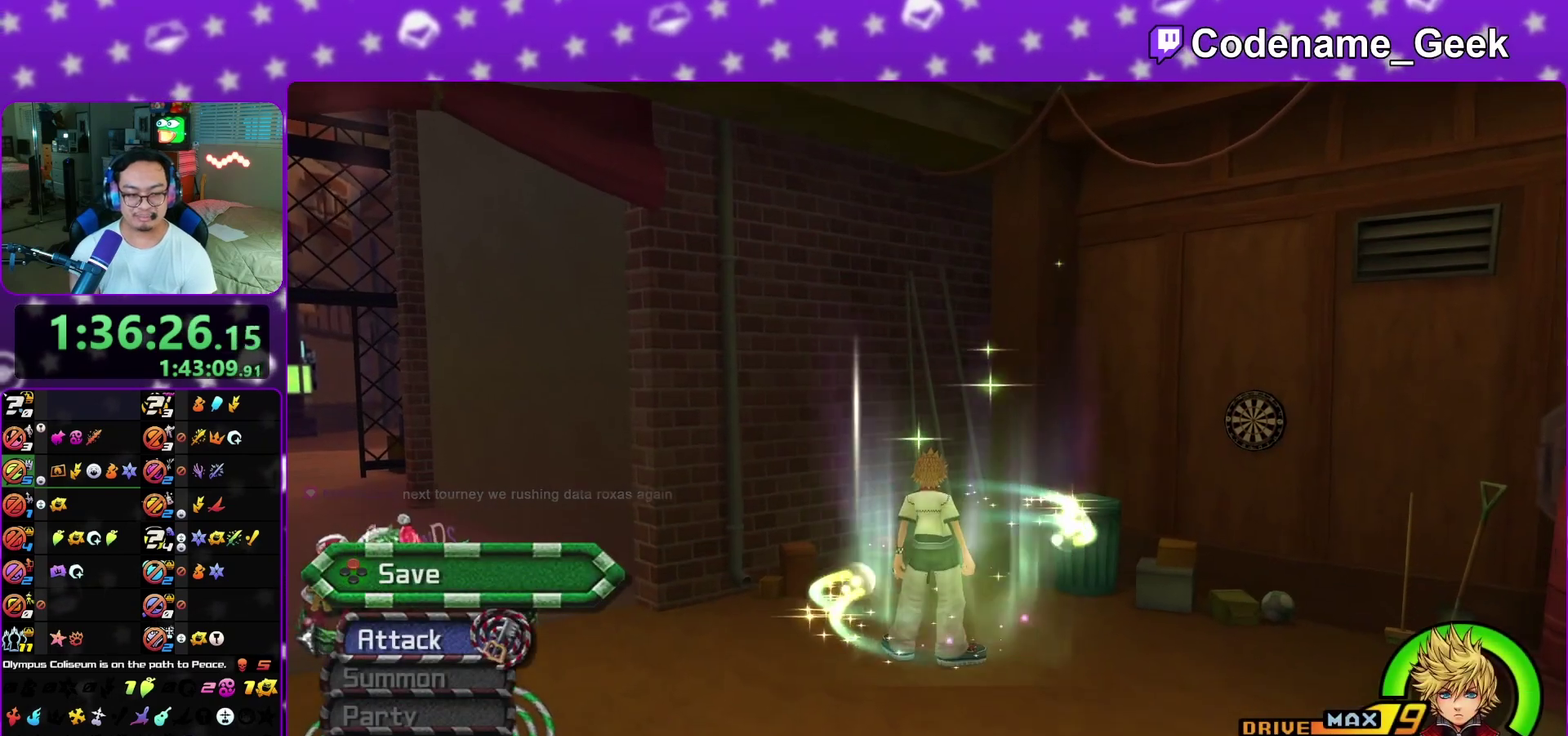
{"dt_ms": 500, "buttons": ["A"], "left_stick": "center", "right_stick": "center", "events": [[267, "A", "up"], [283, "B", "down"], [417, "B", "up"], [433, "A", "down"]]}
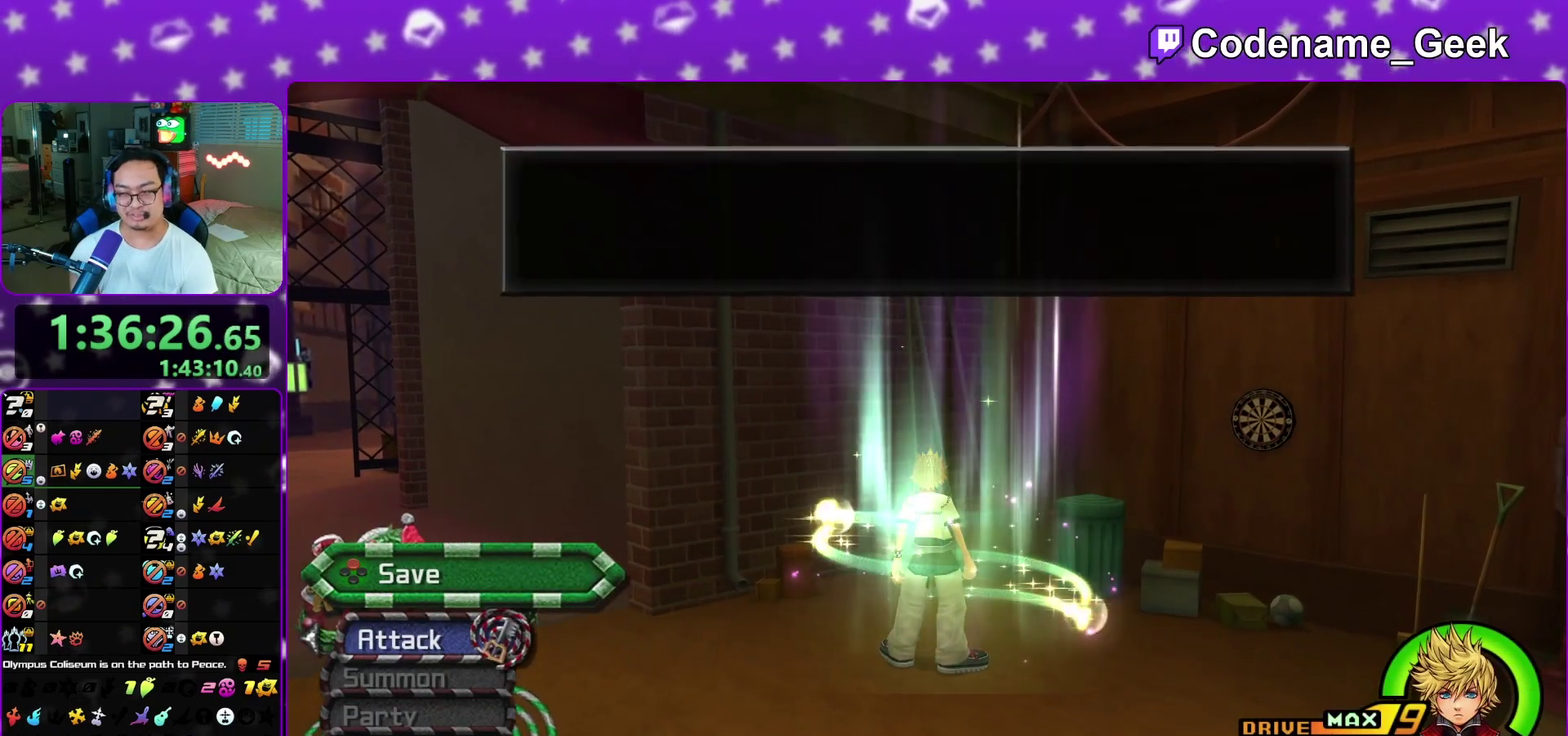
{"dt_ms": 300, "buttons": [], "left_stick": "center", "right_stick": "center", "events": [[17, "A", "up"], [33, "B", "down"], [83, "B", "up"]]}
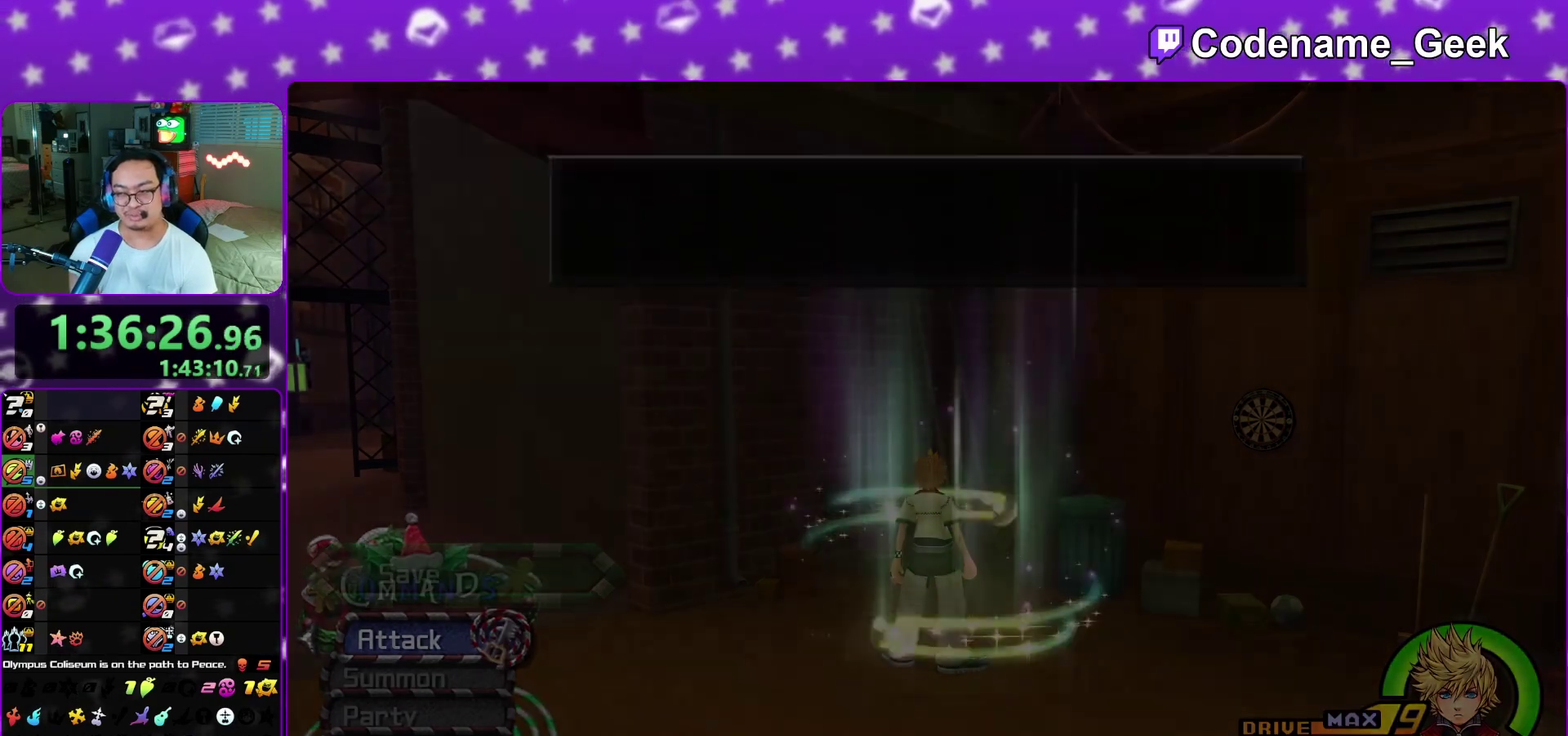
{"dt_ms": 700, "buttons": ["A"], "left_stick": "down", "right_stick": "center", "events": [[83, "A", "down"], [133, "A", "up"], [183, "A", "down"], [233, "A", "up"], [467, "A", "down"], [700, "left_stick", "down"]]}
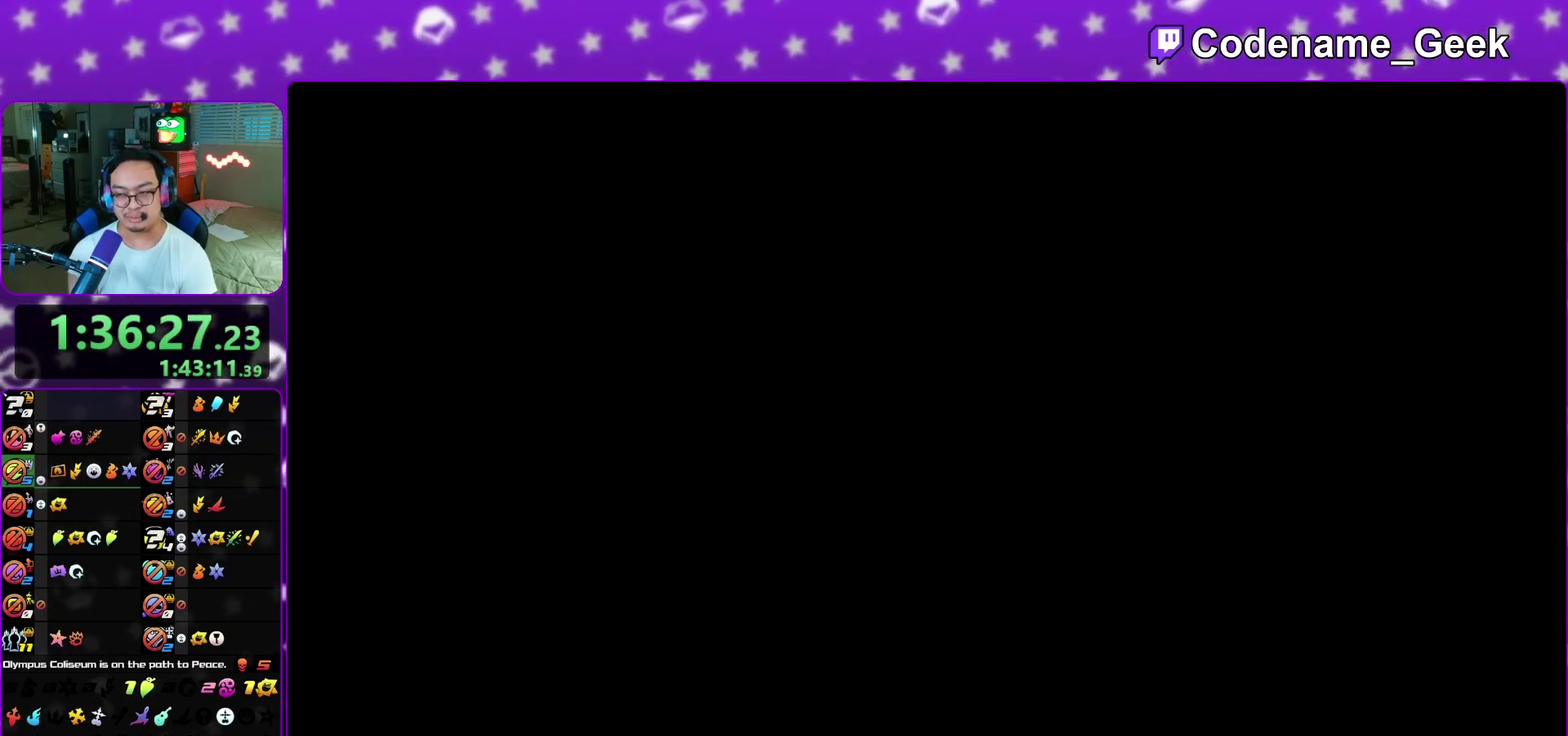
{"dt_ms": 500, "buttons": ["A"], "left_stick": "down", "right_stick": "center", "events": [[233, "A", "up"], [283, "A", "down"], [383, "A", "up"], [433, "A", "down"]]}
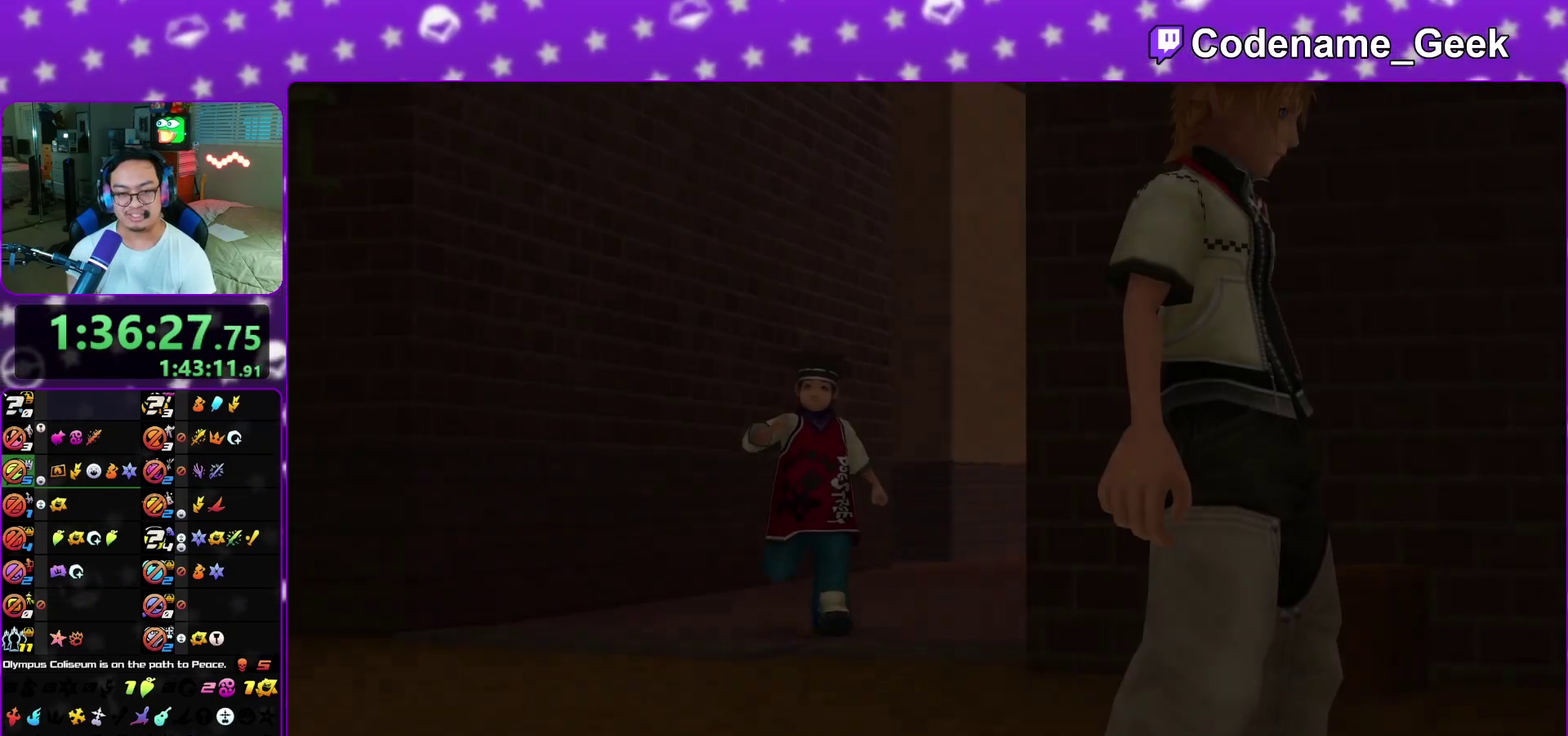
{"dt_ms": 500, "buttons": [], "left_stick": "down", "right_stick": "center", "events": [[17, "A", "up"], [50, "B", "down"], [83, "A", "down"], [117, "B", "up"], [167, "A", "up"], [233, "A", "down"], [333, "A", "up"], [333, "B", "down"], [383, "B", "up"]]}
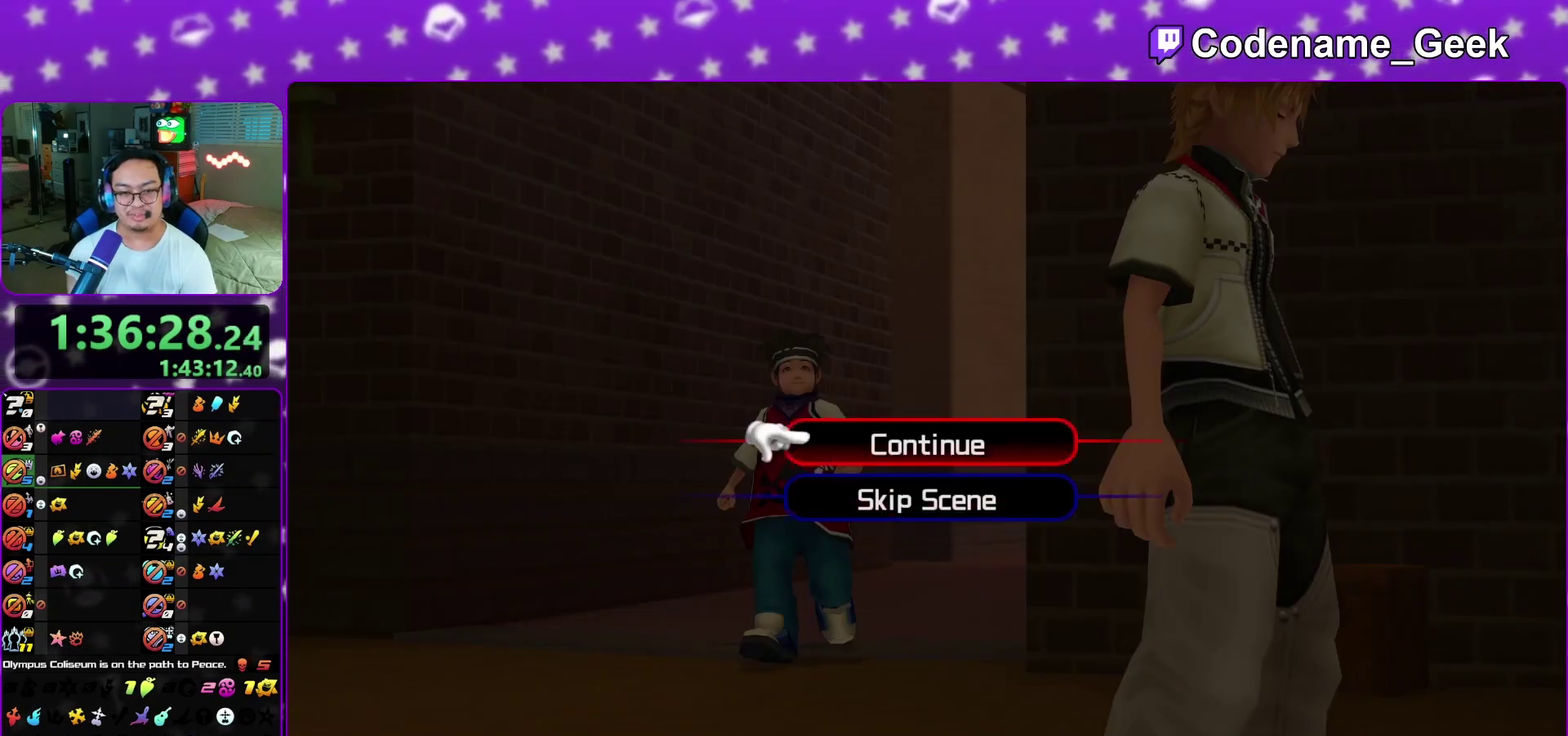
{"dt_ms": 400, "buttons": ["A"], "left_stick": "down", "right_stick": "center", "events": [[150, "A", "down"], [217, "A", "up"], [217, "B", "down"], [250, "A", "down"], [283, "B", "up"]]}
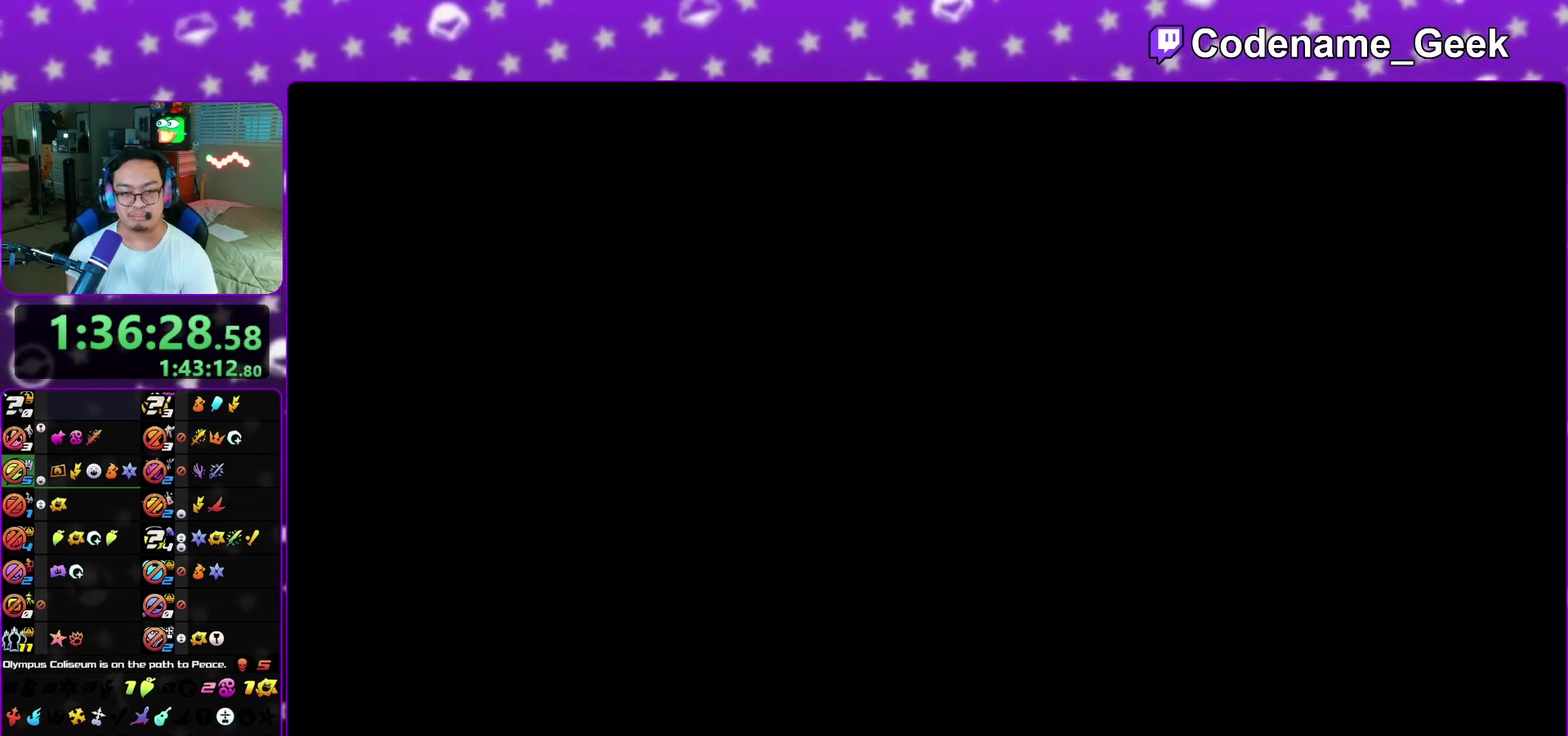
{"dt_ms": 800, "buttons": ["L1"], "left_stick": "up", "right_stick": "center", "events": [[17, "left_stick", "center"], [50, "A", "up"], [50, "B", "down"], [100, "A", "down"], [133, "B", "up"], [200, "A", "up"], [200, "B", "down"], [233, "A", "down"], [267, "B", "up"], [333, "A", "up"], [350, "B", "down"], [417, "A", "down"], [417, "B", "up"], [433, "left_stick", "up"], [583, "L1", "down"], [633, "A", "up"], [683, "L1", "up"], [783, "L1", "down"]]}
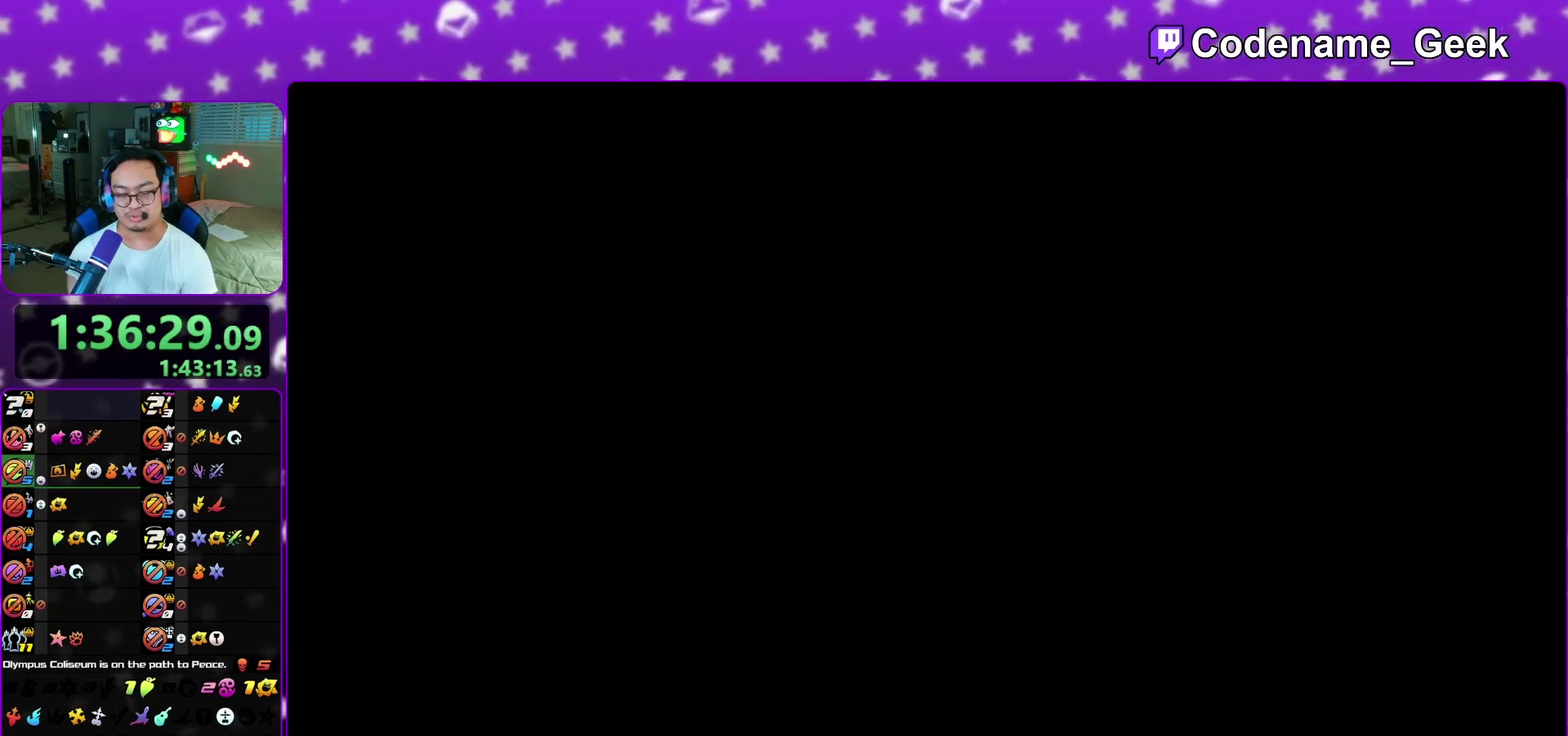
{"dt_ms": 300, "buttons": [], "left_stick": "up", "right_stick": "center", "events": [[83, "L1", "up"], [167, "L1", "down"], [233, "L1", "up"]]}
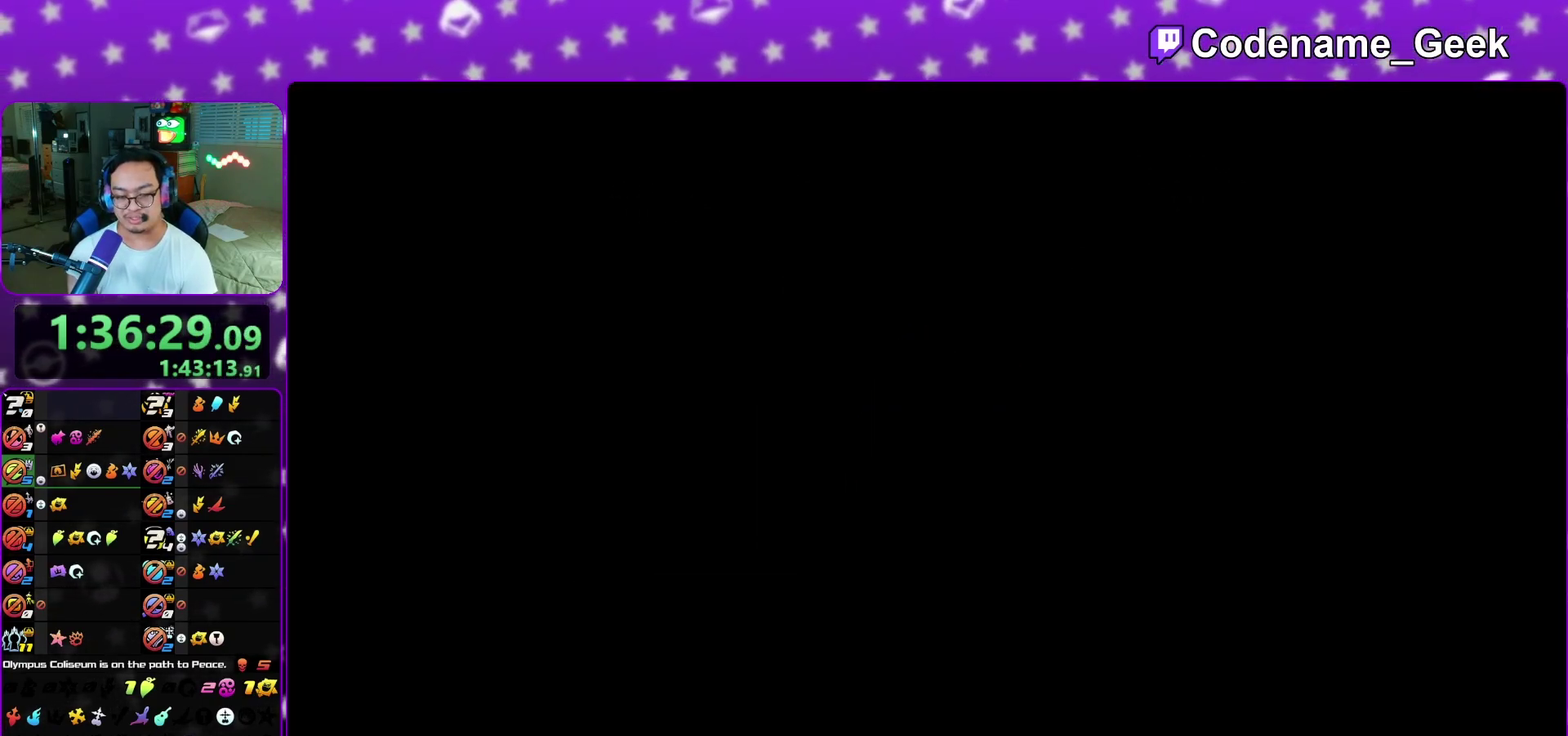
{"dt_ms": 500, "buttons": ["B"], "left_stick": "up", "right_stick": "center", "events": [[133, "B", "down"], [233, "B", "up"], [283, "B", "down"], [400, "B", "up"], [450, "B", "down"]]}
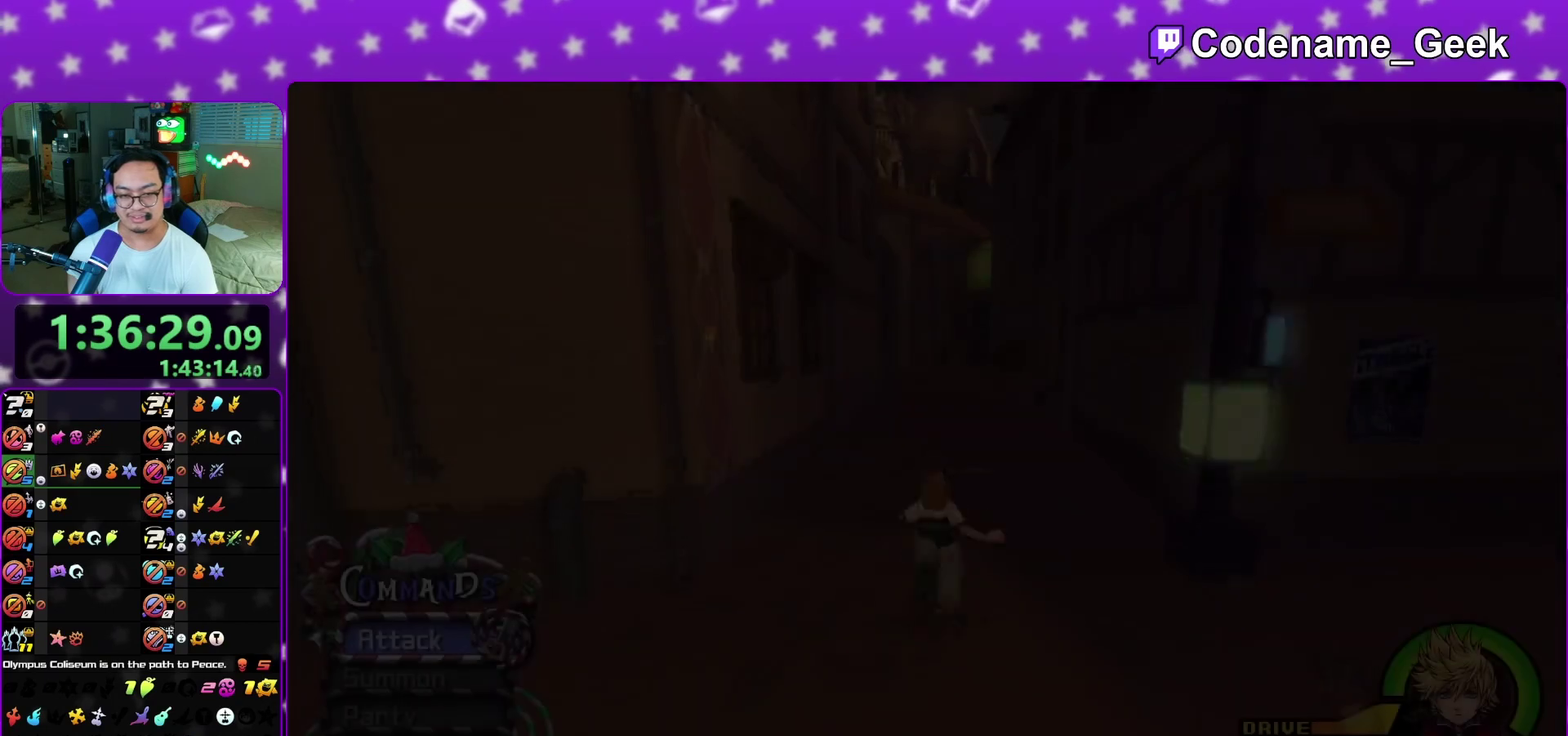
{"dt_ms": 300, "buttons": ["B"], "left_stick": "up", "right_stick": "center", "events": [[50, "B", "up"], [117, "B", "down"], [217, "B", "up"], [283, "B", "down"]]}
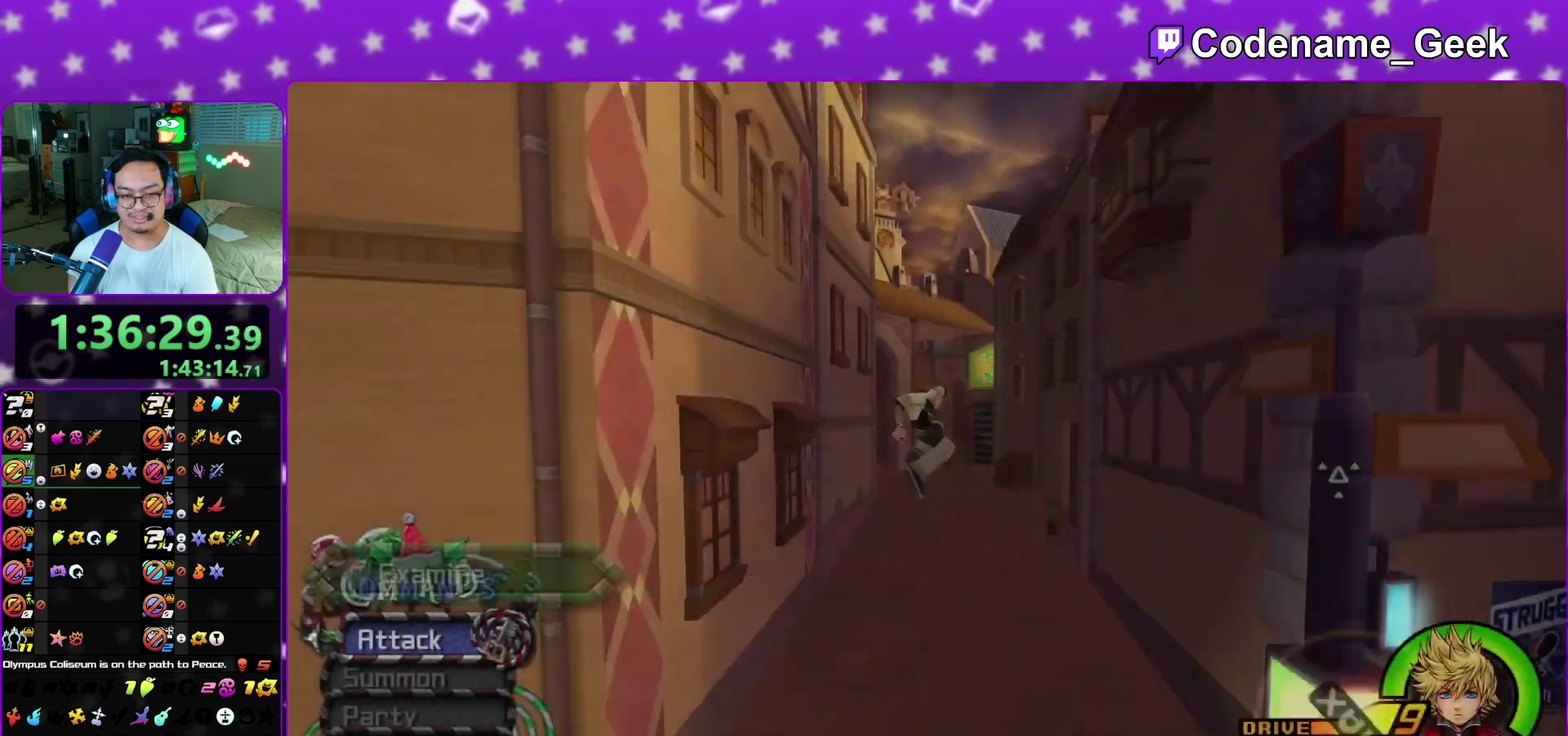
{"dt_ms": 700, "buttons": ["Y"], "left_stick": "up-left", "right_stick": "left", "events": [[67, "B", "up"], [117, "Y", "down"], [283, "right_stick", "left"], [367, "right_stick", "center"], [567, "right_stick", "left"], [650, "left_stick", "up-left"]]}
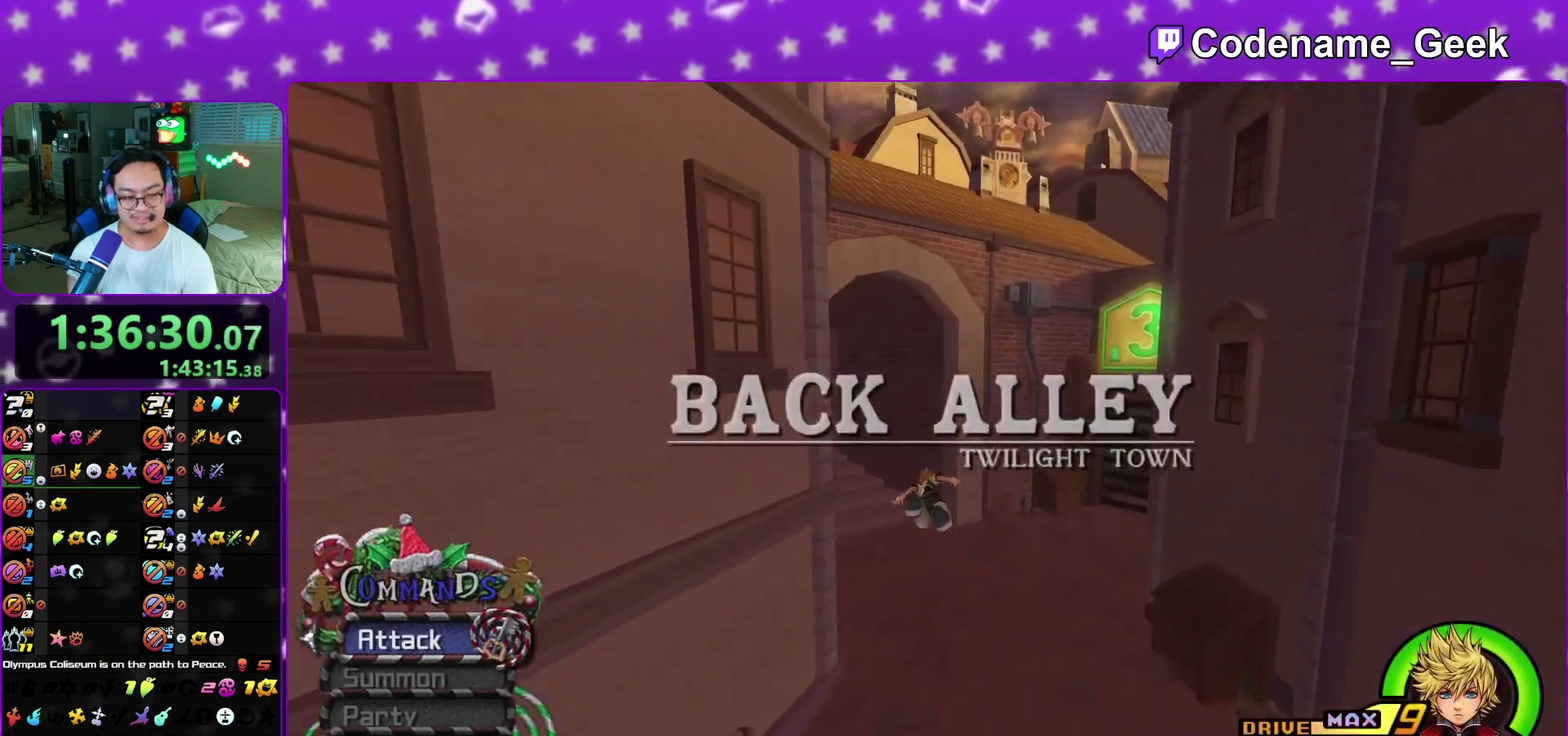
{"dt_ms": 400, "buttons": [], "left_stick": "up-left", "right_stick": "center", "events": [[167, "right_stick", "center"], [333, "Y", "up"]]}
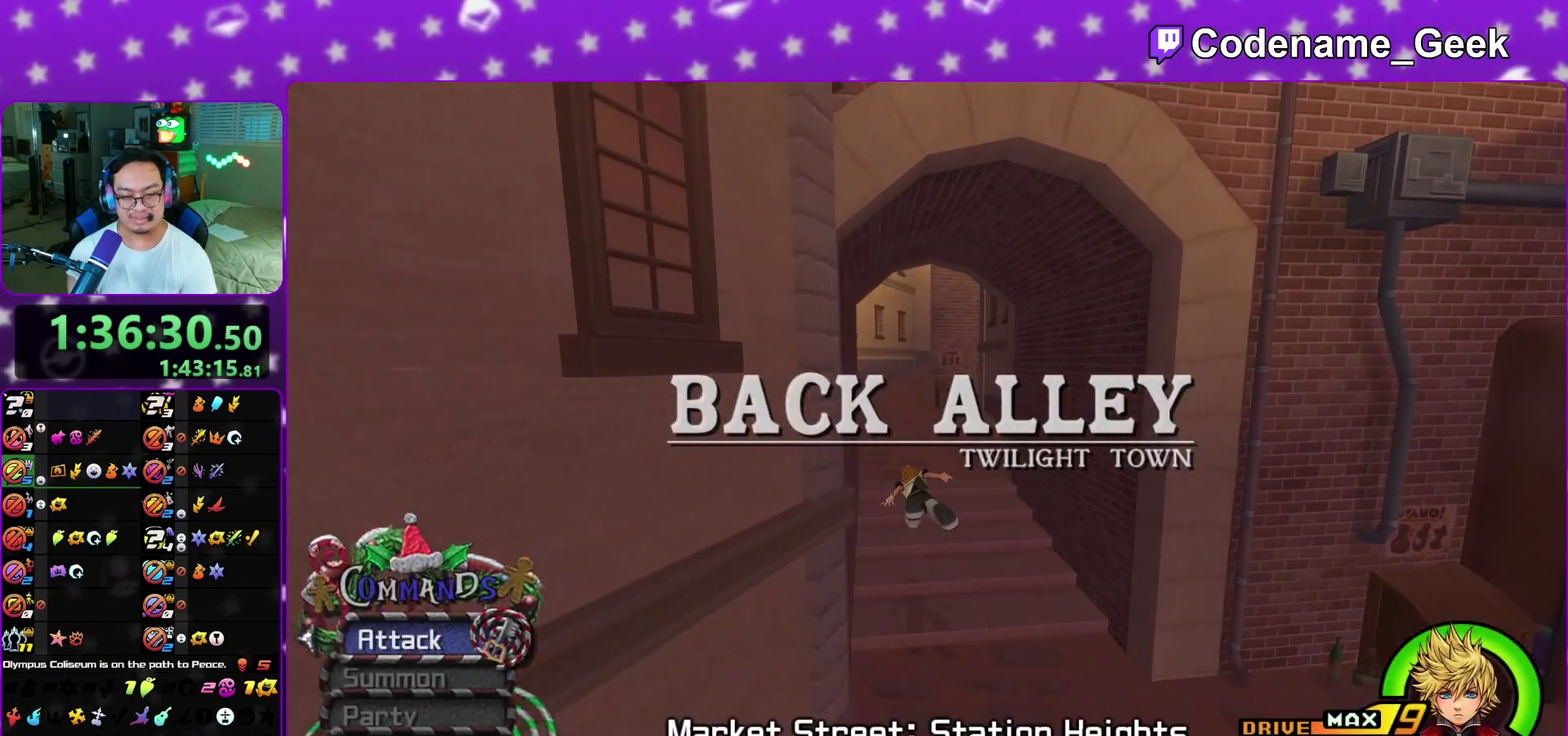
{"dt_ms": 600, "buttons": ["A"], "left_stick": "center", "right_stick": "center", "events": [[67, "A", "down"], [133, "left_stick", "center"]]}
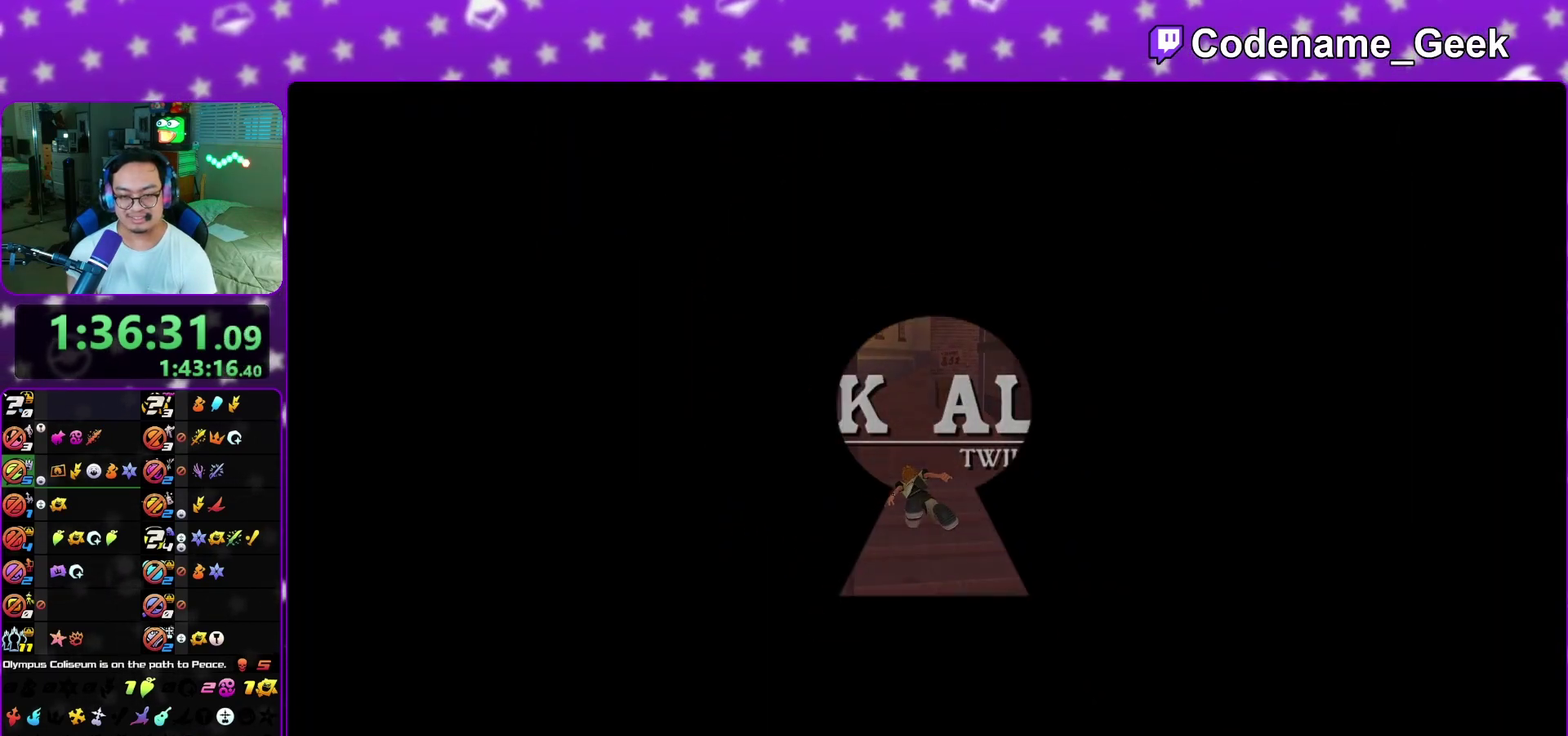
{"dt_ms": 600, "buttons": ["A"], "left_stick": "down", "right_stick": "center", "events": [[17, "left_stick", "down"], [417, "B", "down"], [483, "B", "up"]]}
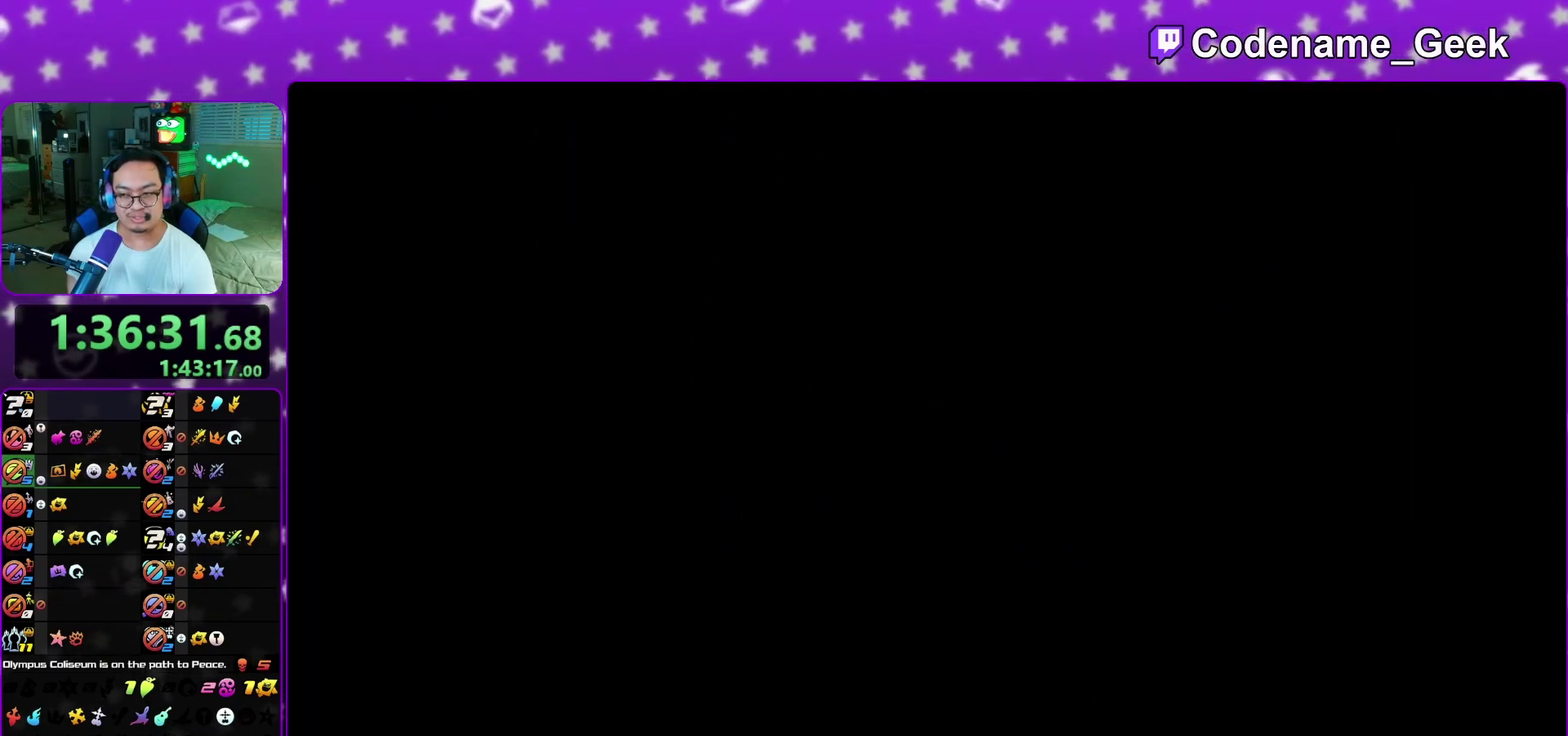
{"dt_ms": 400, "buttons": ["A"], "left_stick": "down", "right_stick": "center", "events": [[150, "A", "up"], [150, "B", "down"], [217, "A", "down"], [217, "B", "up"]]}
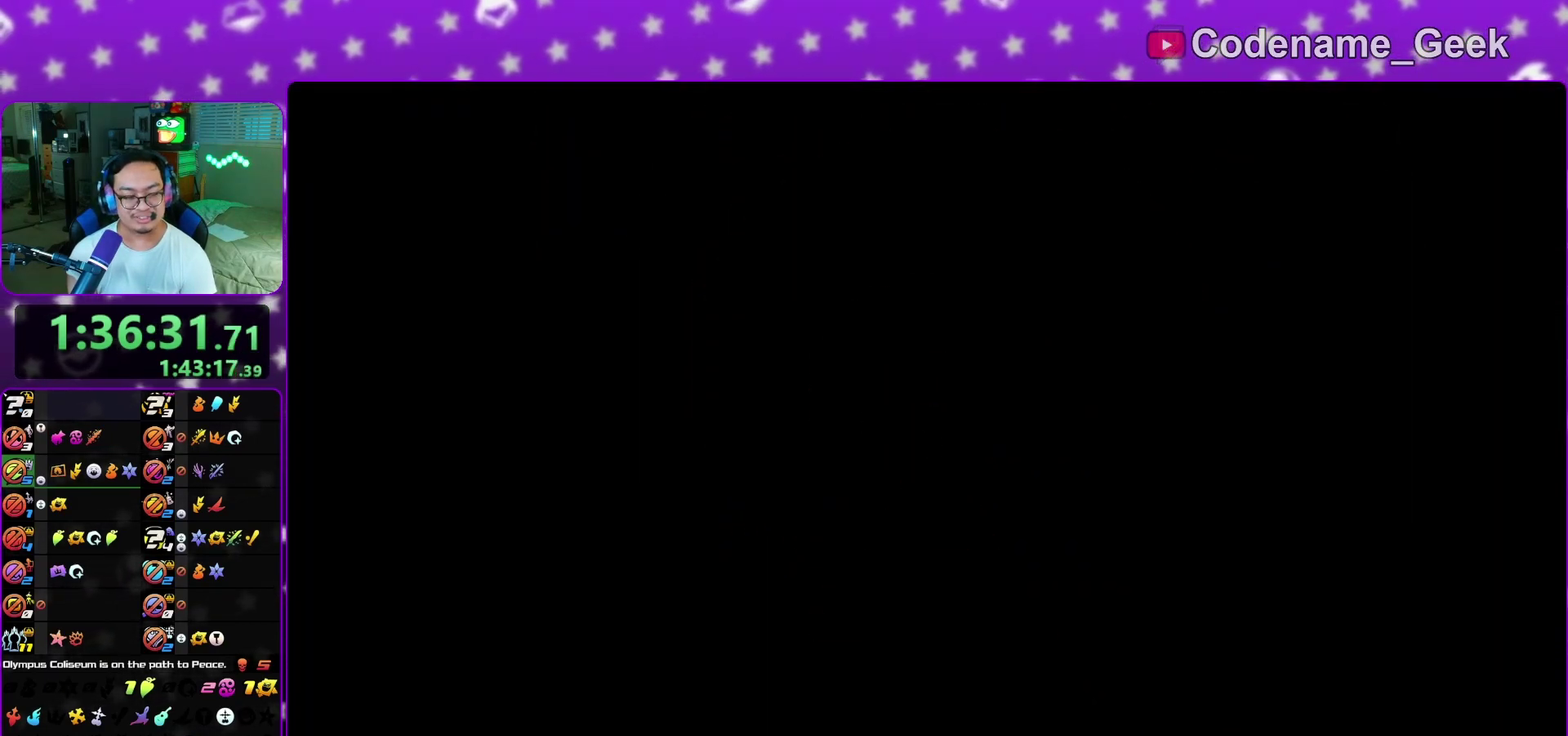
{"dt_ms": 500, "buttons": ["B"], "left_stick": "down", "right_stick": "center", "events": [[50, "A", "up"], [50, "B", "down"], [100, "A", "down"], [150, "B", "up"], [217, "A", "up"], [250, "A", "down"], [350, "A", "up"], [383, "B", "down"], [417, "A", "down"], [417, "B", "up"], [483, "A", "up"], [483, "B", "down"]]}
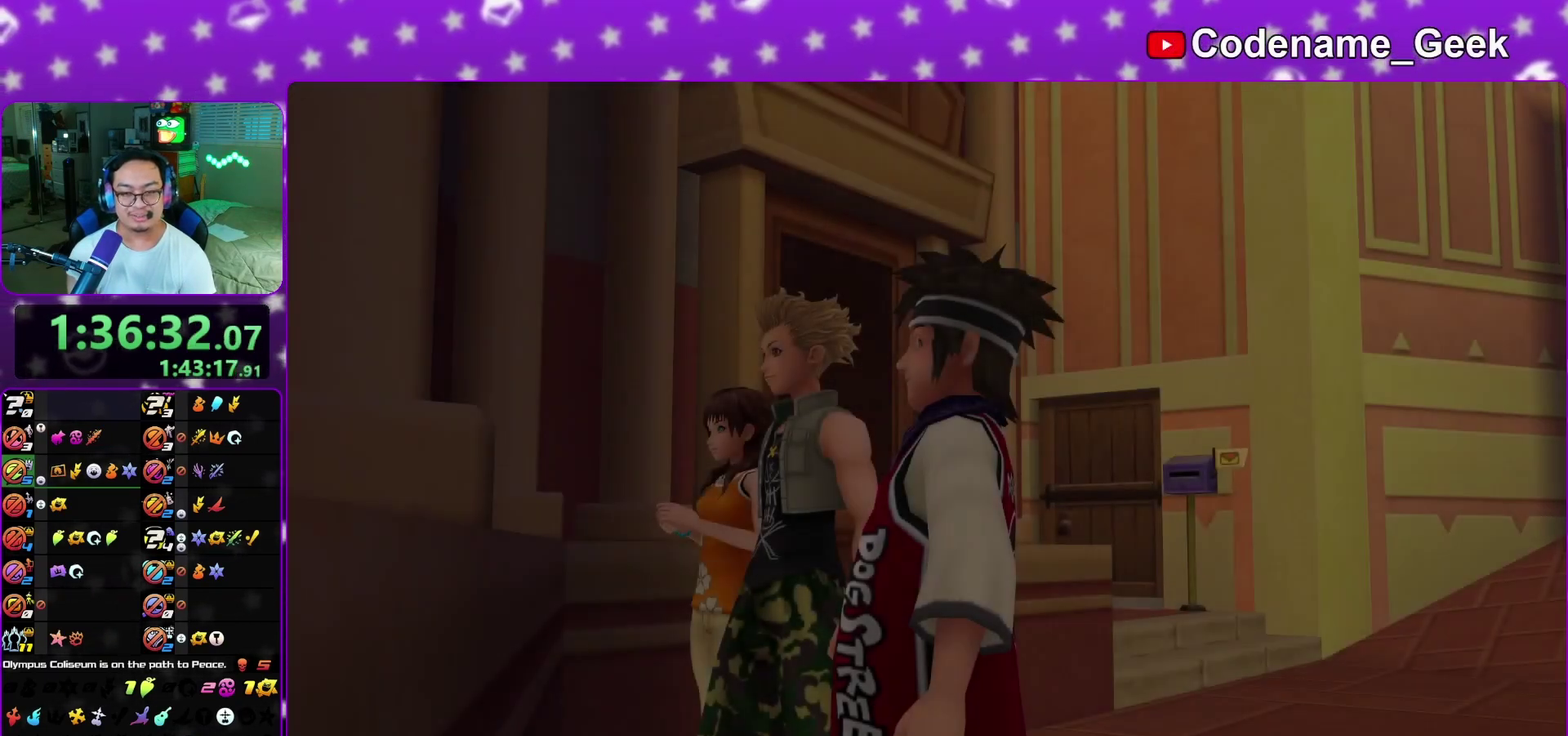
{"dt_ms": 600, "buttons": [], "left_stick": "down", "right_stick": "center", "events": [[17, "A", "down"], [50, "B", "up"], [150, "A", "up"], [183, "A", "down"], [283, "A", "up"], [350, "A", "down"], [400, "A", "up"], [433, "B", "down"], [483, "A", "down"], [517, "B", "up"], [550, "A", "up"]]}
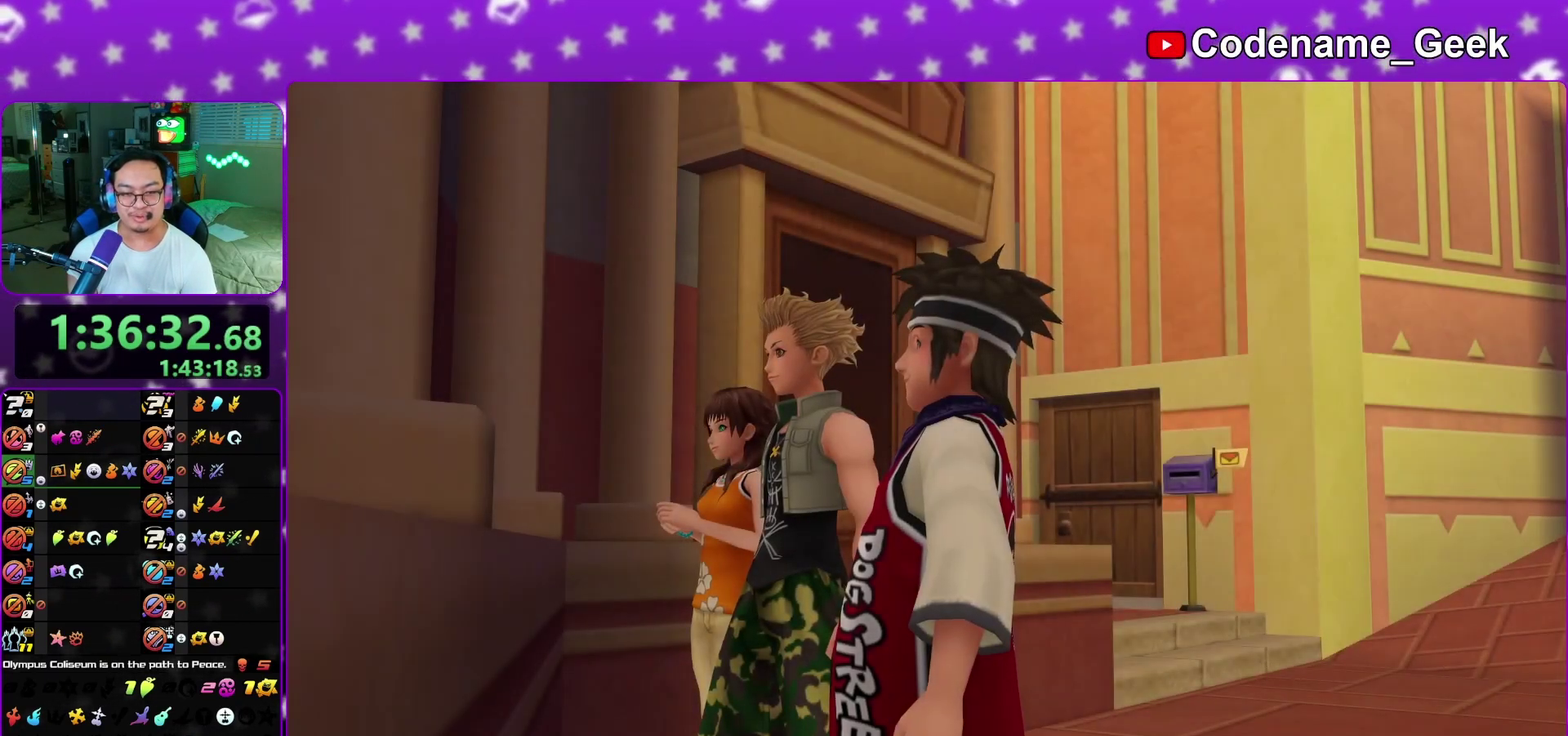
{"dt_ms": 400, "buttons": ["B"], "left_stick": "down", "right_stick": "center", "events": [[233, "A", "down"], [367, "A", "up"], [367, "B", "down"]]}
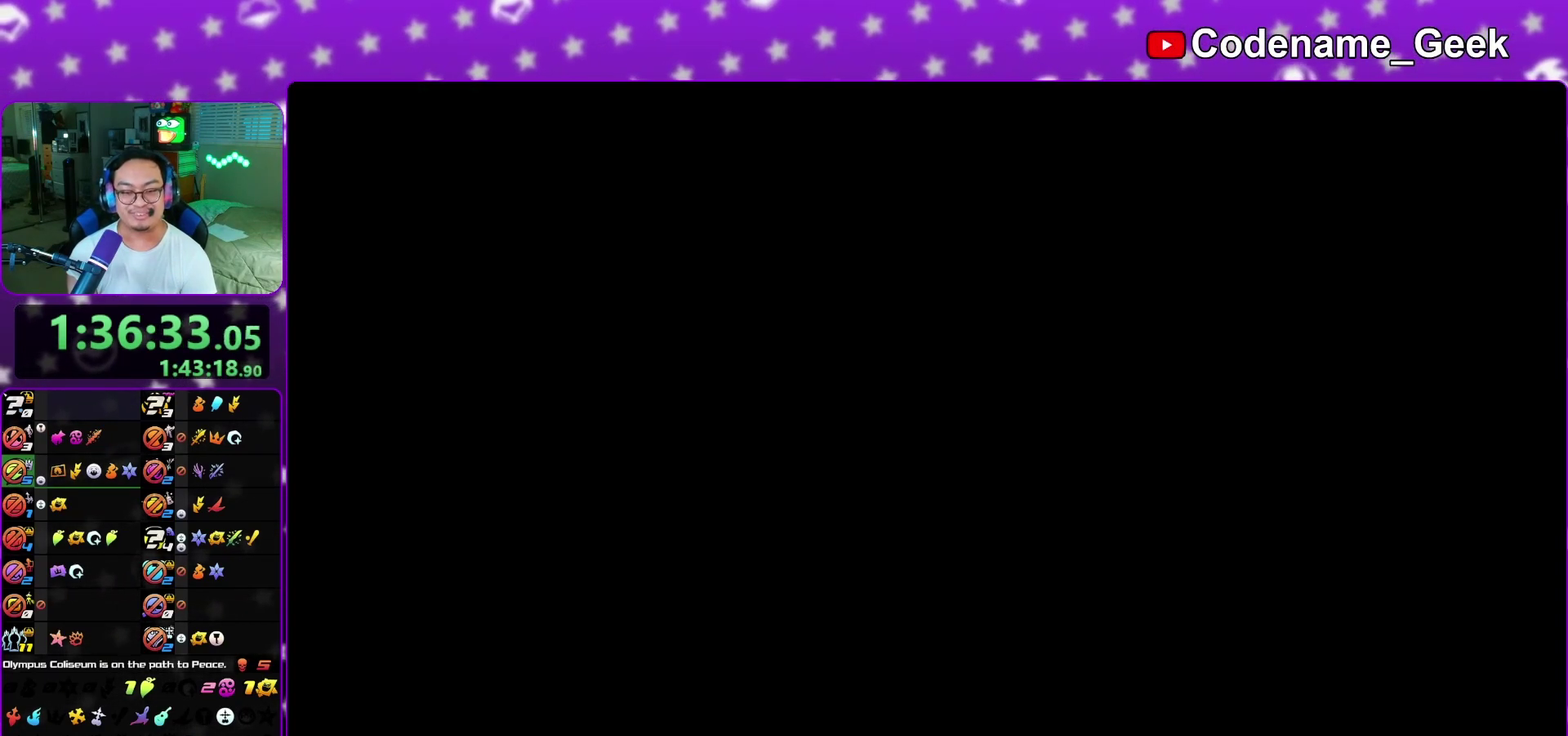
{"dt_ms": 400, "buttons": ["A"], "left_stick": "center", "right_stick": "center", "events": [[33, "B", "up"], [117, "B", "down"], [167, "left_stick", "center"], [317, "A", "down"], [317, "B", "up"]]}
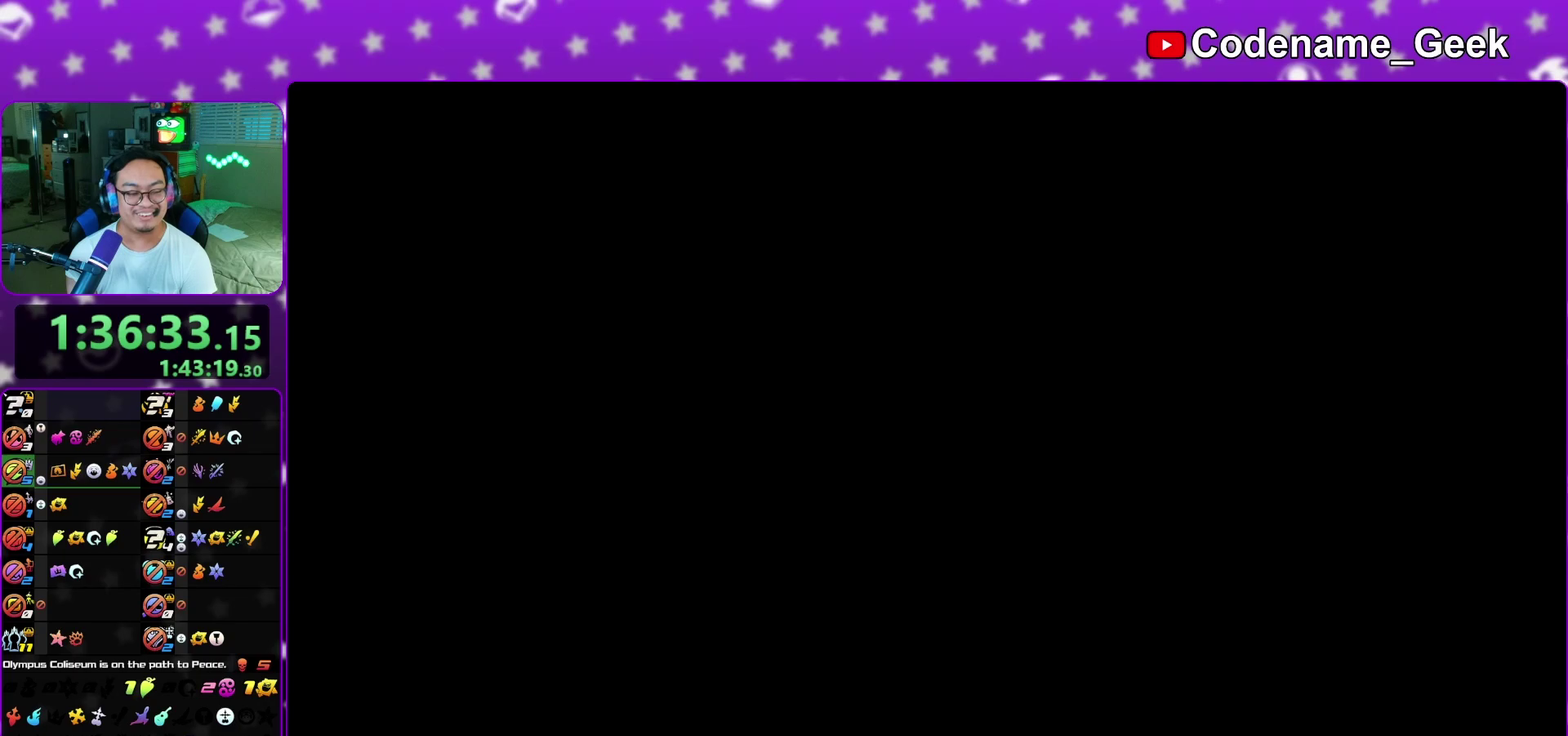
{"dt_ms": 600, "buttons": [], "left_stick": "center", "right_stick": "center", "events": [[17, "A", "up"], [17, "B", "down"], [67, "A", "down"], [67, "B", "up"], [267, "A", "up"], [283, "B", "down"], [333, "B", "up"], [483, "A", "down"], [533, "A", "up"], [533, "B", "down"], [583, "B", "up"]]}
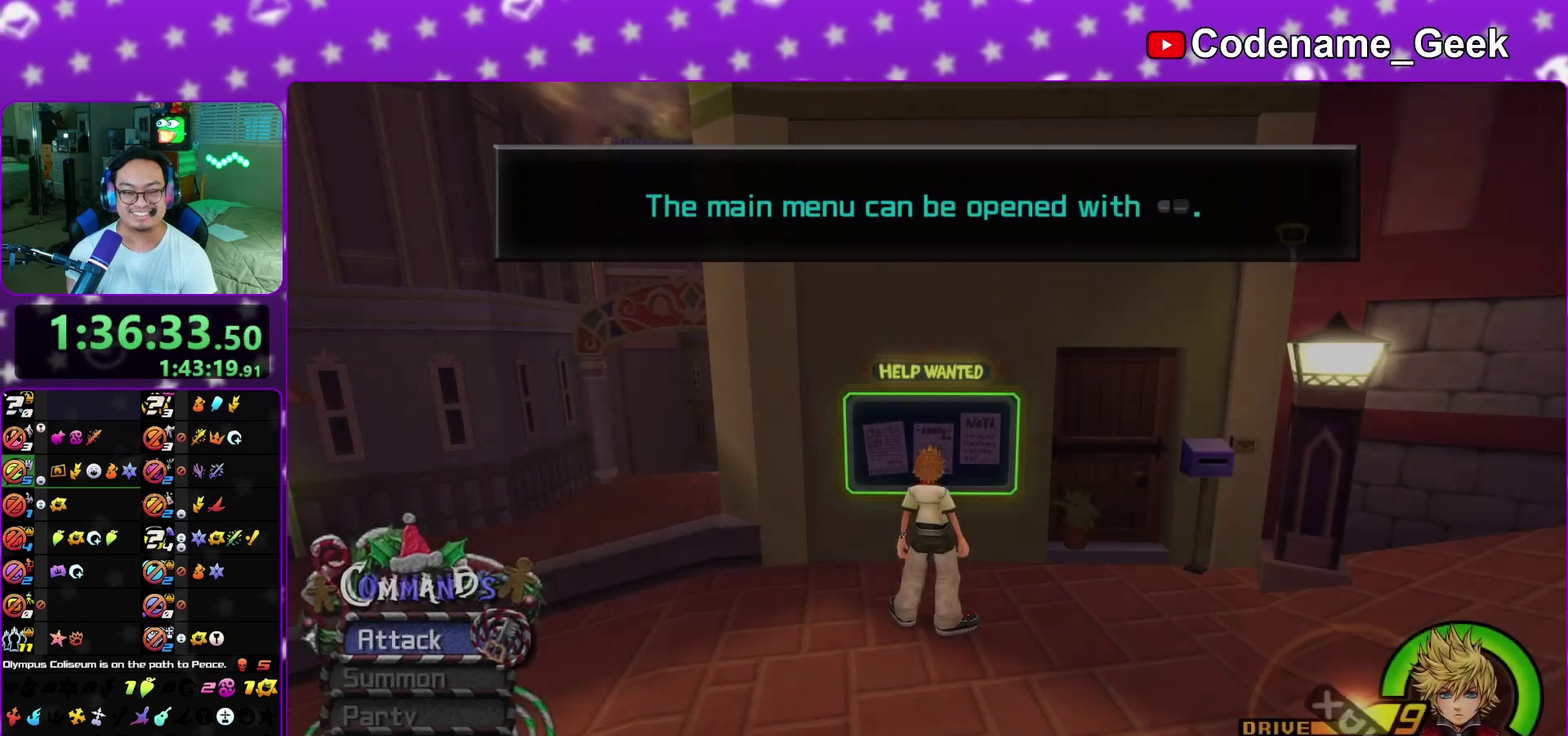
{"dt_ms": 300, "buttons": ["A"], "left_stick": "center", "right_stick": "center", "events": [[17, "A", "down"], [67, "A", "up"], [83, "B", "down"], [133, "B", "up"], [150, "A", "down"], [217, "A", "up"], [217, "B", "down"], [267, "A", "down"], [267, "B", "up"]]}
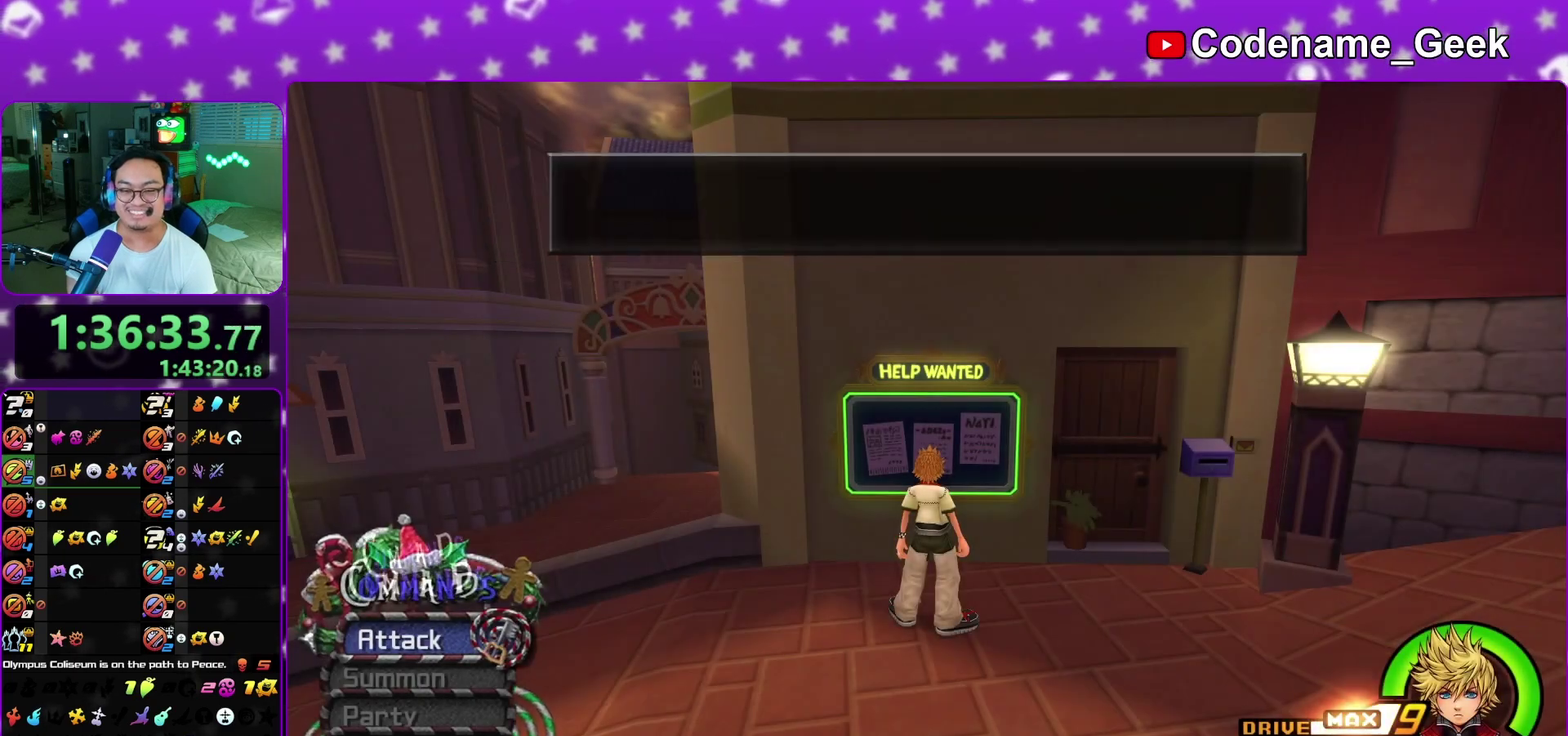
{"dt_ms": 700, "buttons": [], "left_stick": "center", "right_stick": "center", "events": [[50, "A", "up"], [500, "A", "down"], [583, "A", "up"]]}
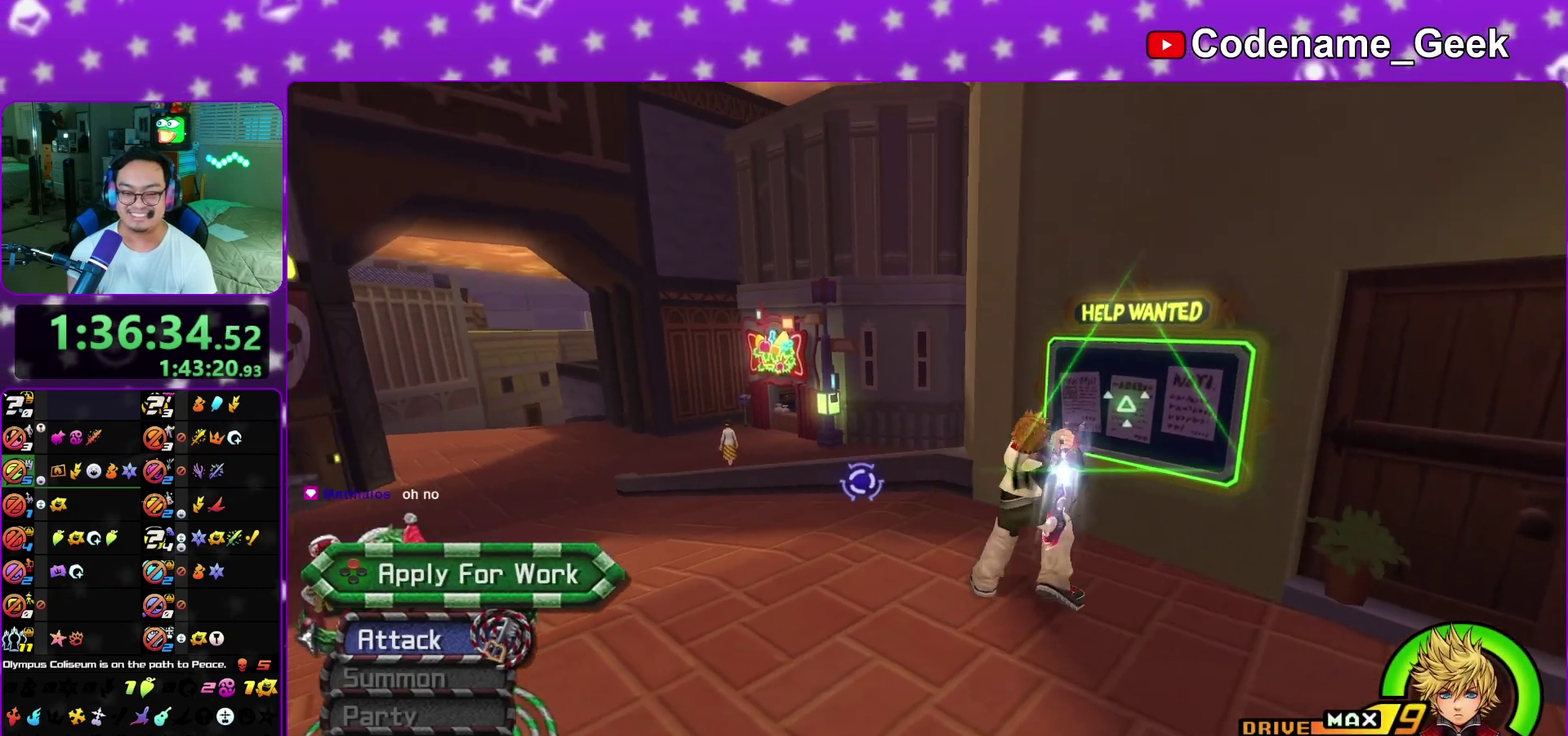
{"dt_ms": 400, "buttons": ["X"], "left_stick": "center", "right_stick": "center", "events": [[150, "X", "down"], [233, "X", "up"], [333, "X", "down"]]}
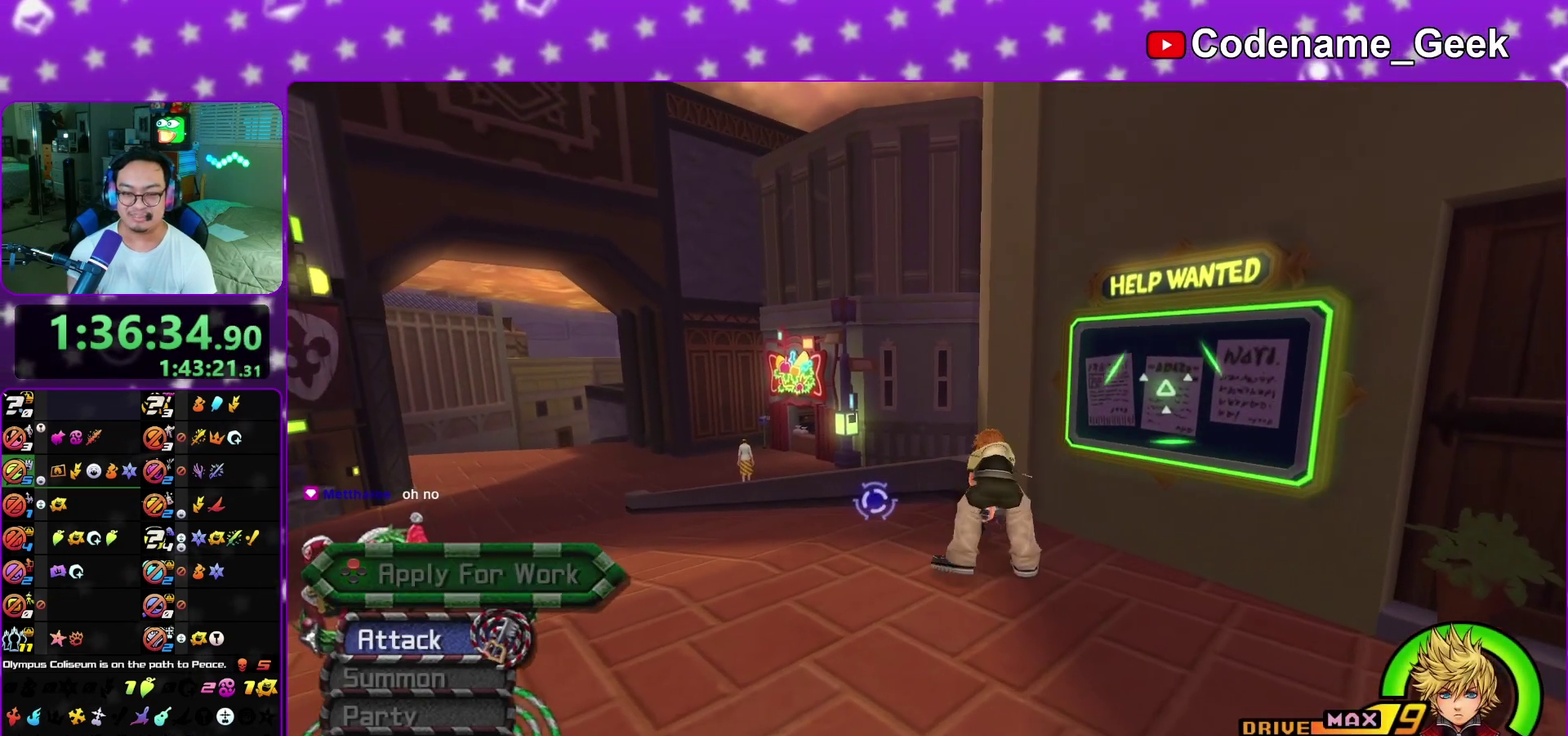
{"dt_ms": 800, "buttons": [], "left_stick": "center", "right_stick": "center", "events": [[33, "X", "up"], [117, "left_stick", "down-right"], [150, "right_stick", "down-right"], [183, "X", "down"], [317, "X", "up"], [350, "right_stick", "center"], [400, "X", "down"], [483, "X", "up"], [483, "left_stick", "right"], [550, "X", "down"], [567, "left_stick", "center"], [633, "X", "up"], [750, "A", "down"], [800, "A", "up"]]}
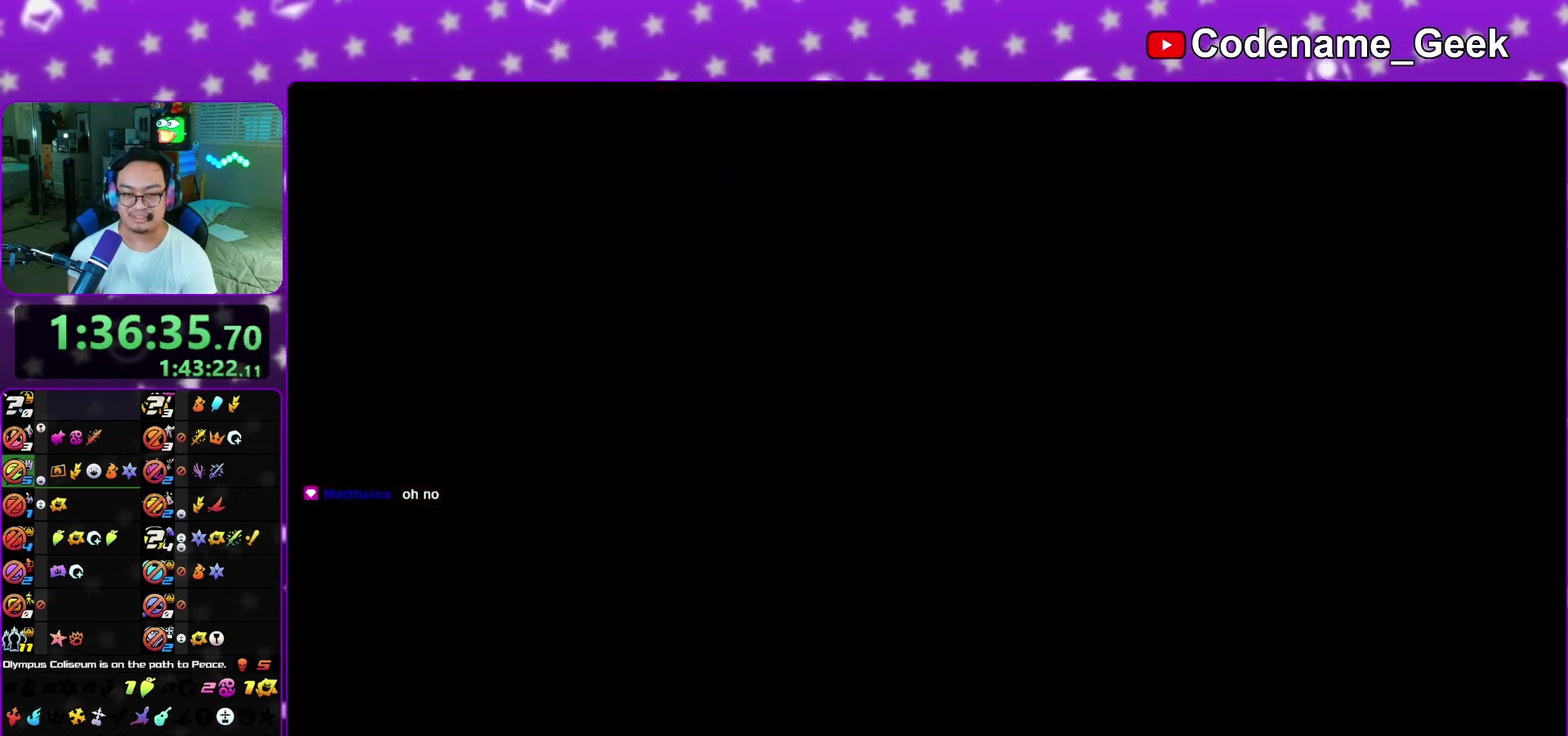
{"dt_ms": 300, "buttons": [], "left_stick": "center", "right_stick": "center", "events": []}
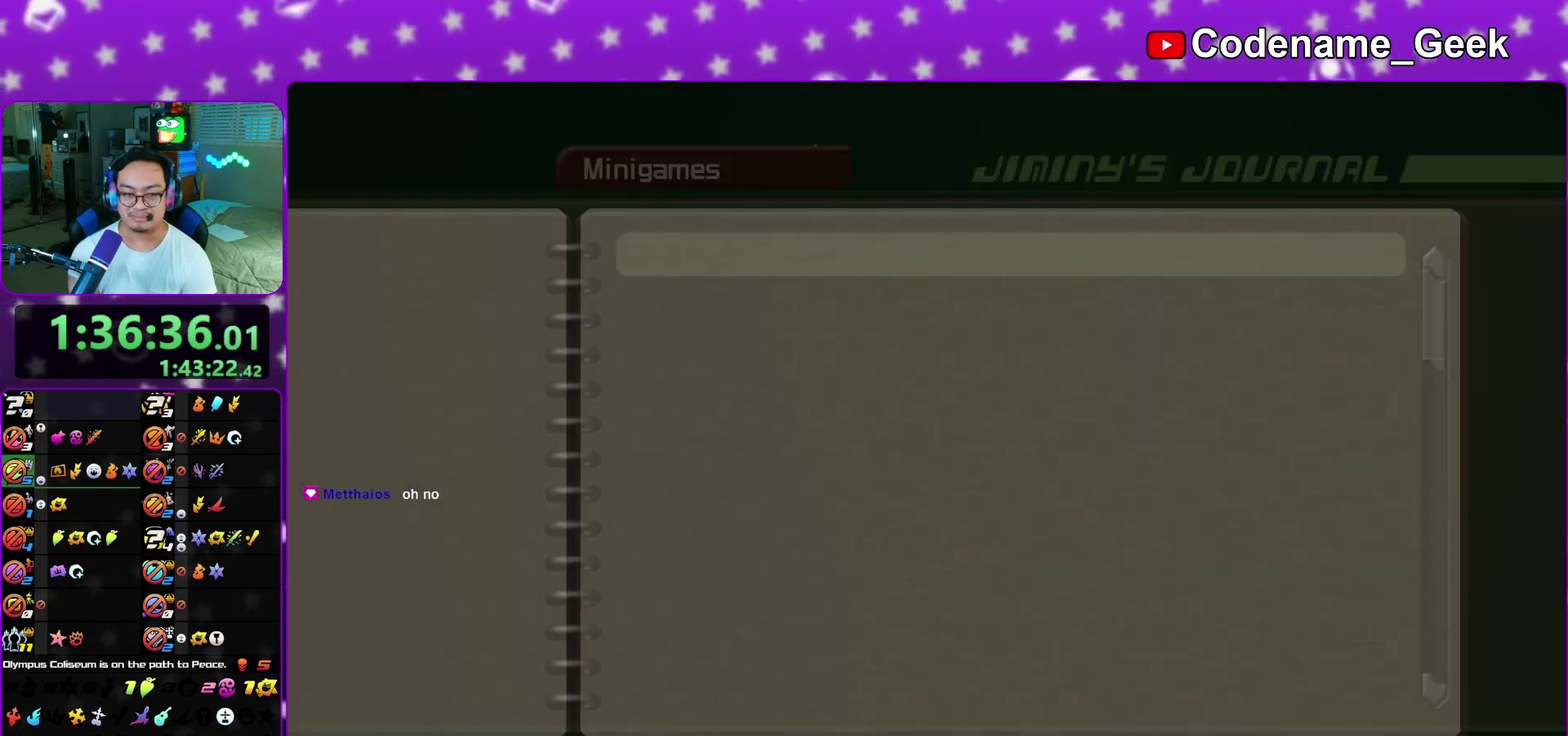
{"dt_ms": 600, "buttons": ["B"], "left_stick": "center", "right_stick": "center", "events": [[183, "B", "down"], [450, "B", "up"], [517, "B", "down"]]}